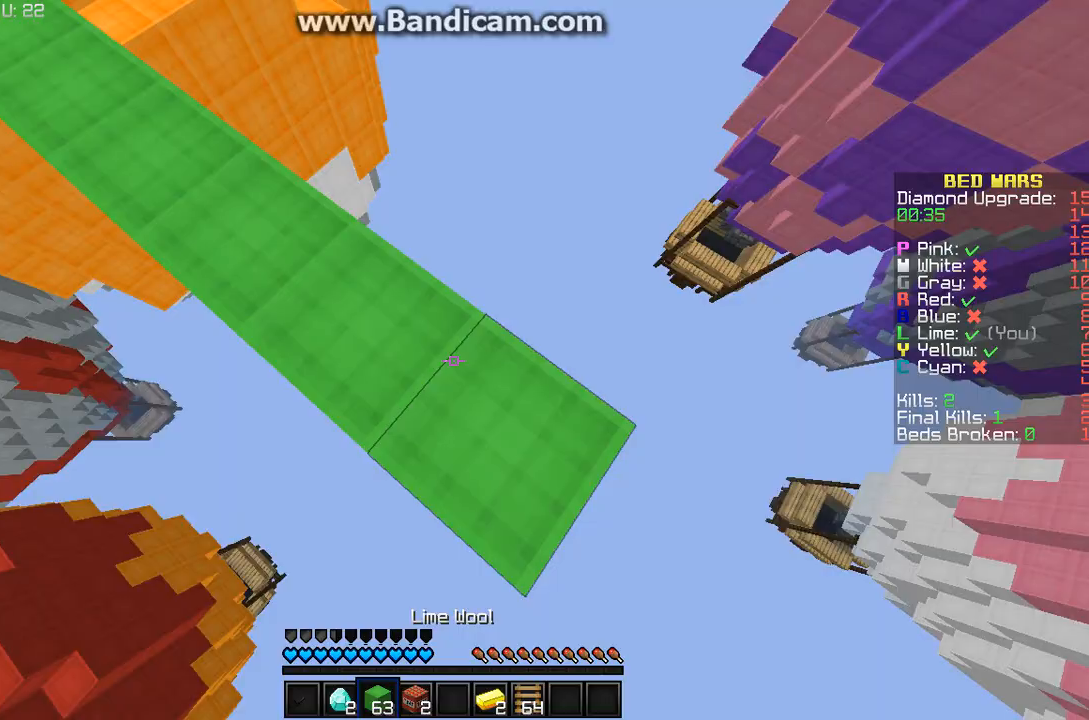
Gameplay with keyboard and mouse; each line is a JSON object with the keys and mouse buttons held at the frame after it. "events" lists presses ("down") and releases ("up") of "a", "d", "s", "w", "mouse_left" and "mouse_right" between this image and that frame as [ms after this image, input, new state], when the widget could be followed in between. "mouse_left", "mouse_right" = the "left", "right" buttons of the "mouse" list. No other keys are recorded. Fast repeated clicks can show as one long hold. Mouse movement is not recorded.
{"keys": ["w"], "mouse": [], "events": [[133, "mouse_right", "up"], [200, "w", "down"]]}
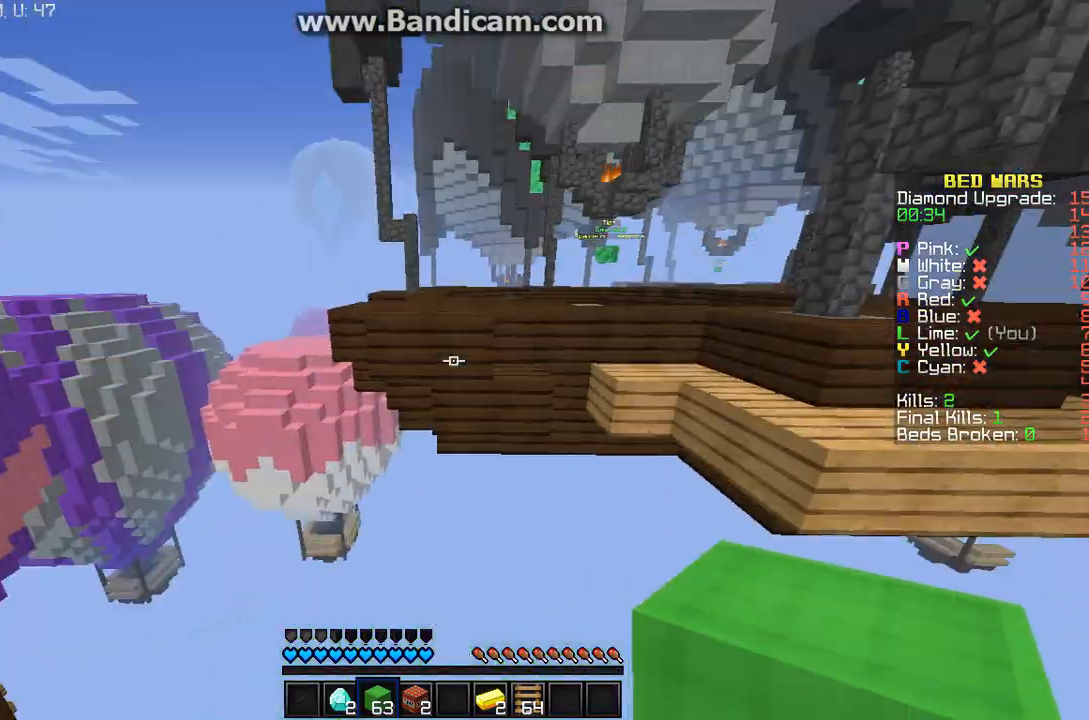
{"keys": ["s"], "mouse": ["right"], "events": [[300, "mouse_right", "down"], [300, "w", "up"], [333, "s", "down"], [367, "mouse_right", "up"], [433, "mouse_right", "down"]]}
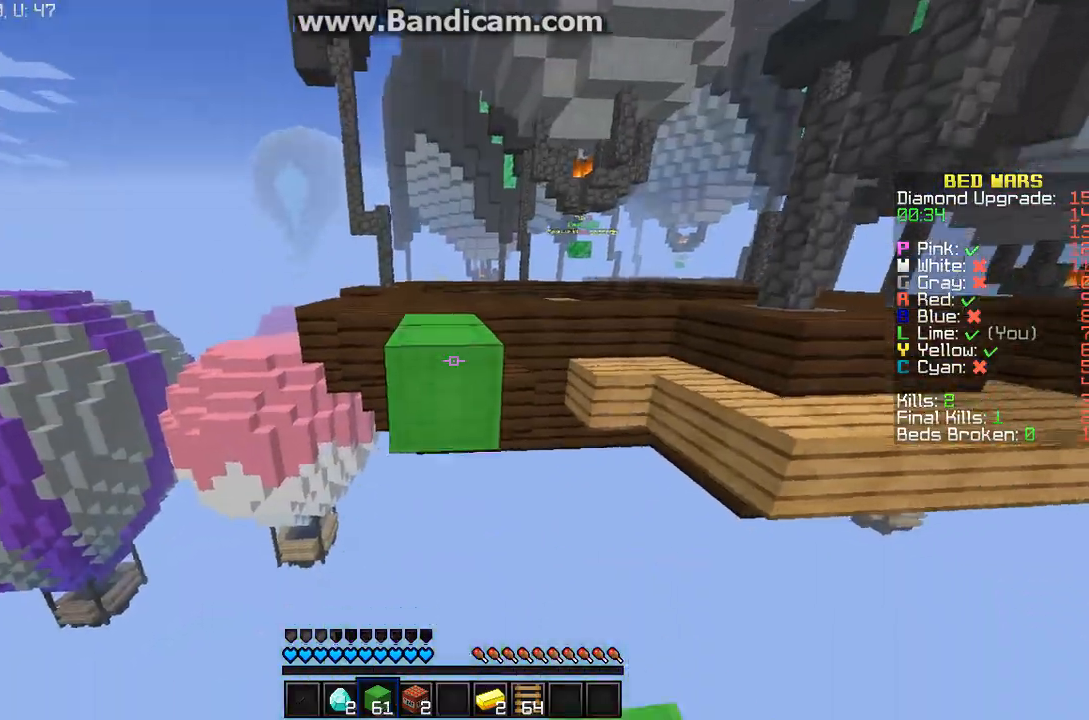
{"keys": ["s"], "mouse": ["right"], "events": [[33, "mouse_right", "up"], [167, "mouse_right", "down"], [267, "mouse_right", "up"], [433, "mouse_right", "down"]]}
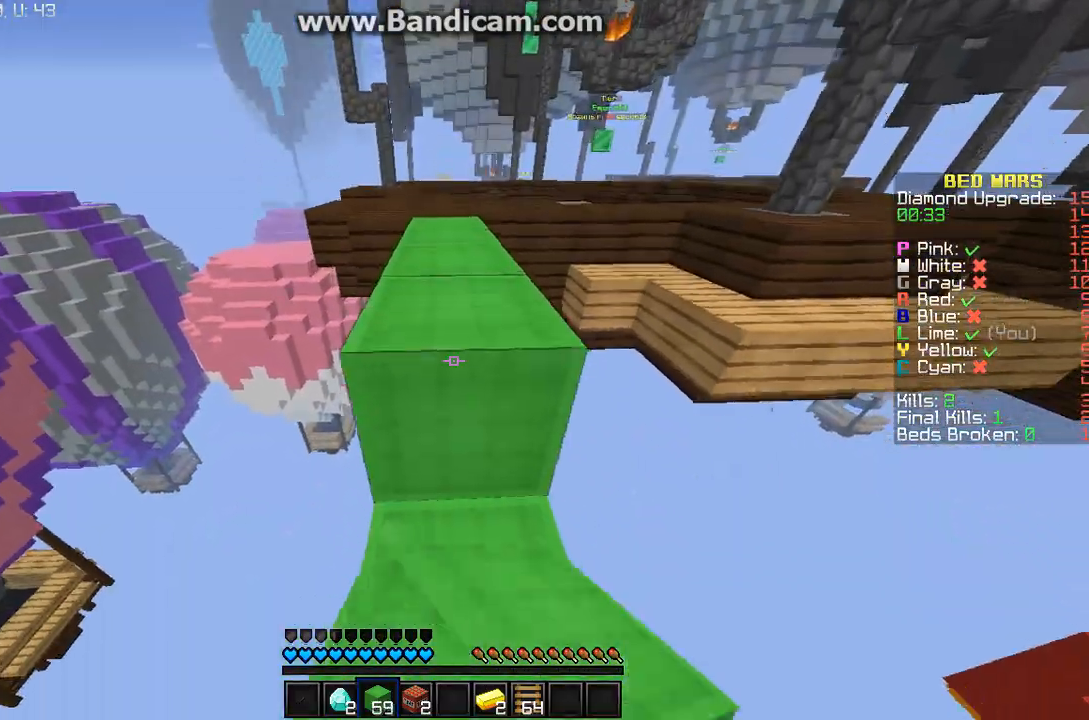
{"keys": ["w"], "mouse": [], "events": [[33, "mouse_right", "up"], [133, "s", "up"], [200, "w", "down"]]}
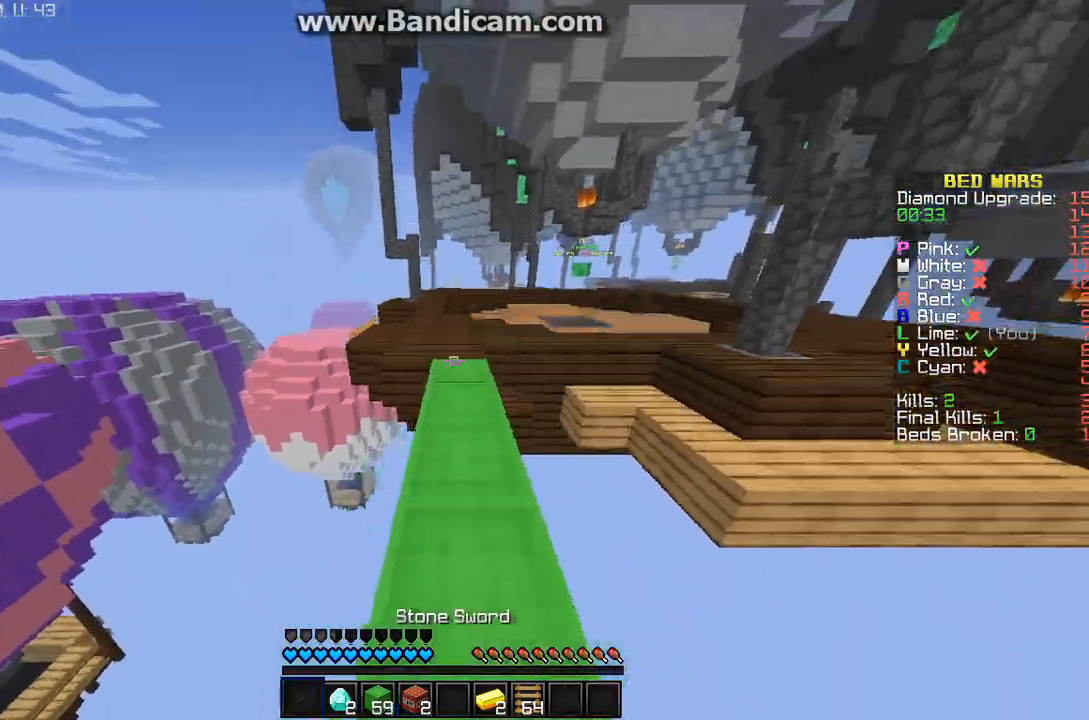
{"keys": ["w"], "mouse": [], "events": []}
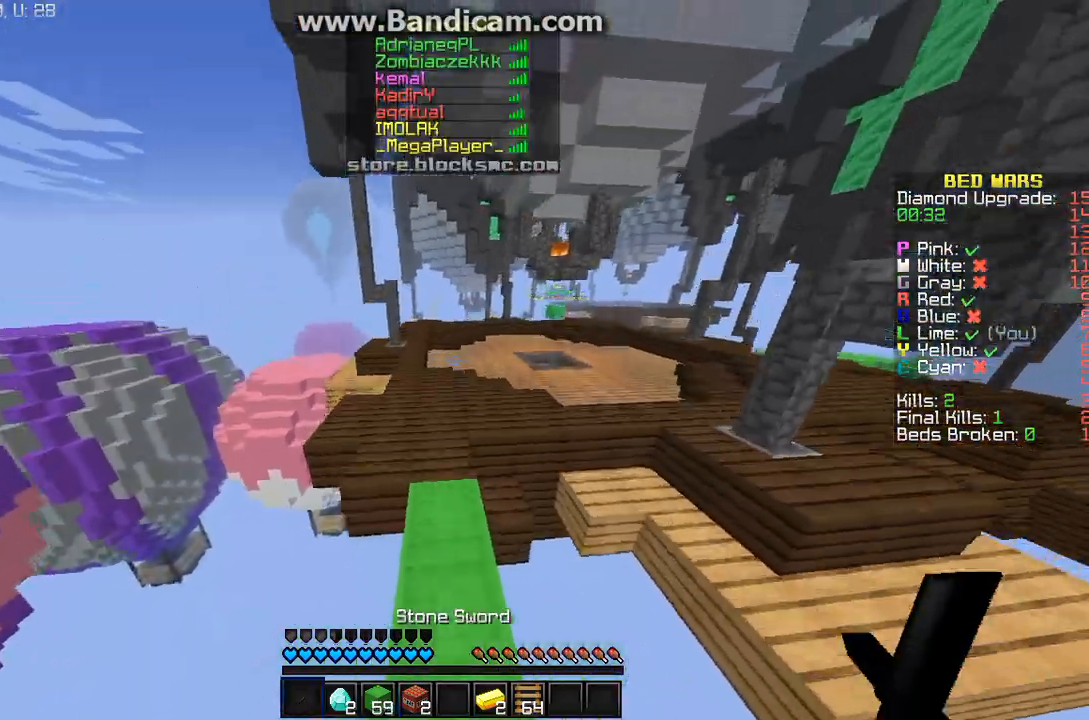
{"keys": ["w"], "mouse": [], "events": []}
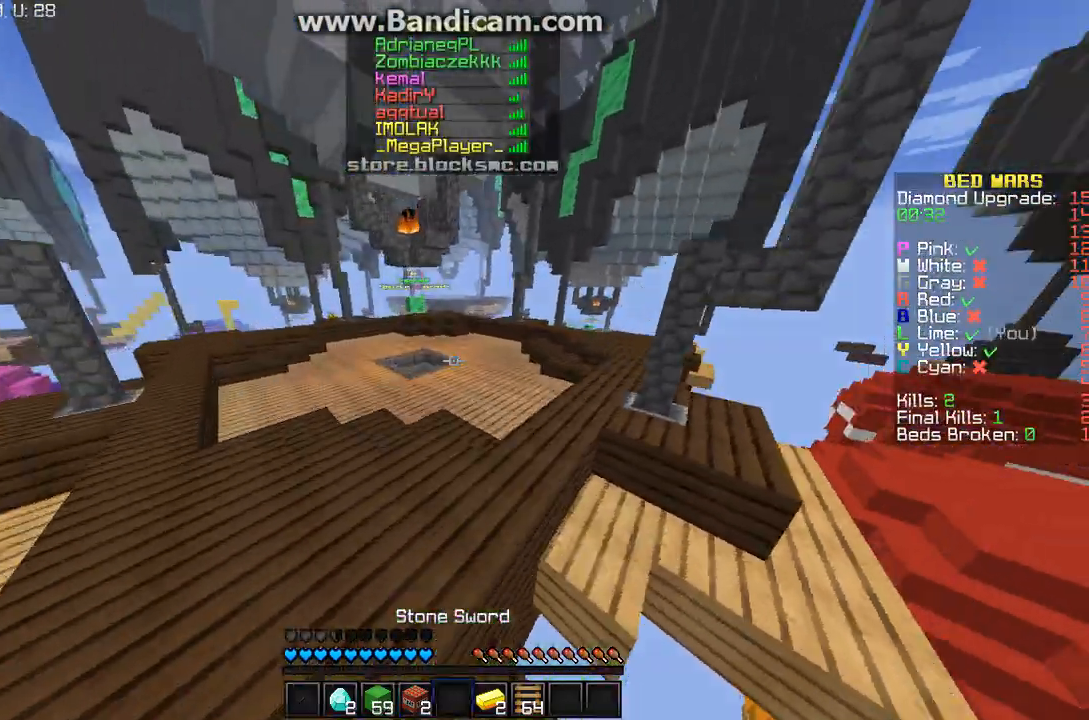
{"keys": ["w"], "mouse": [], "events": []}
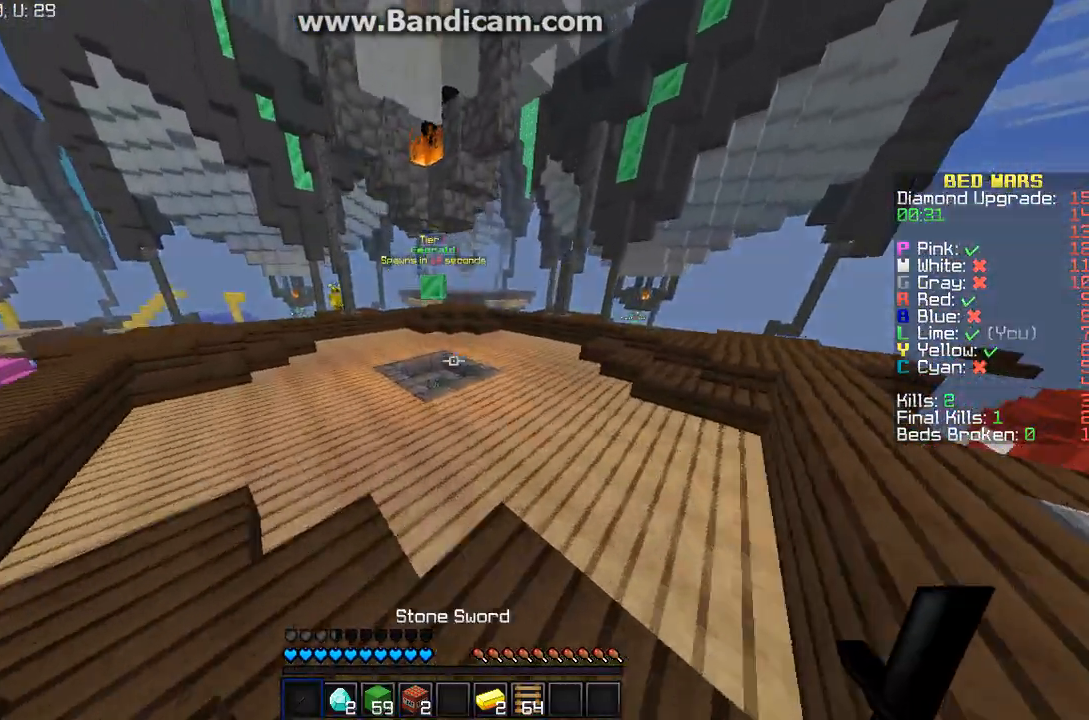
{"keys": ["w"], "mouse": [], "events": []}
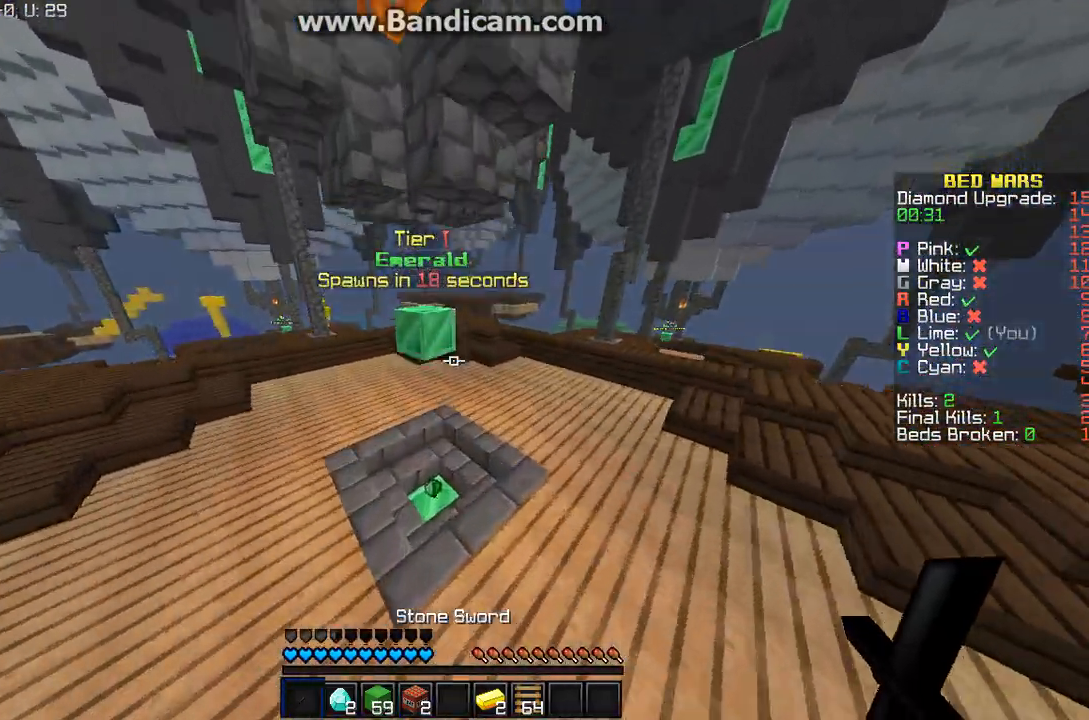
{"keys": ["w"], "mouse": [], "events": [[167, "a", "down"], [367, "a", "up"]]}
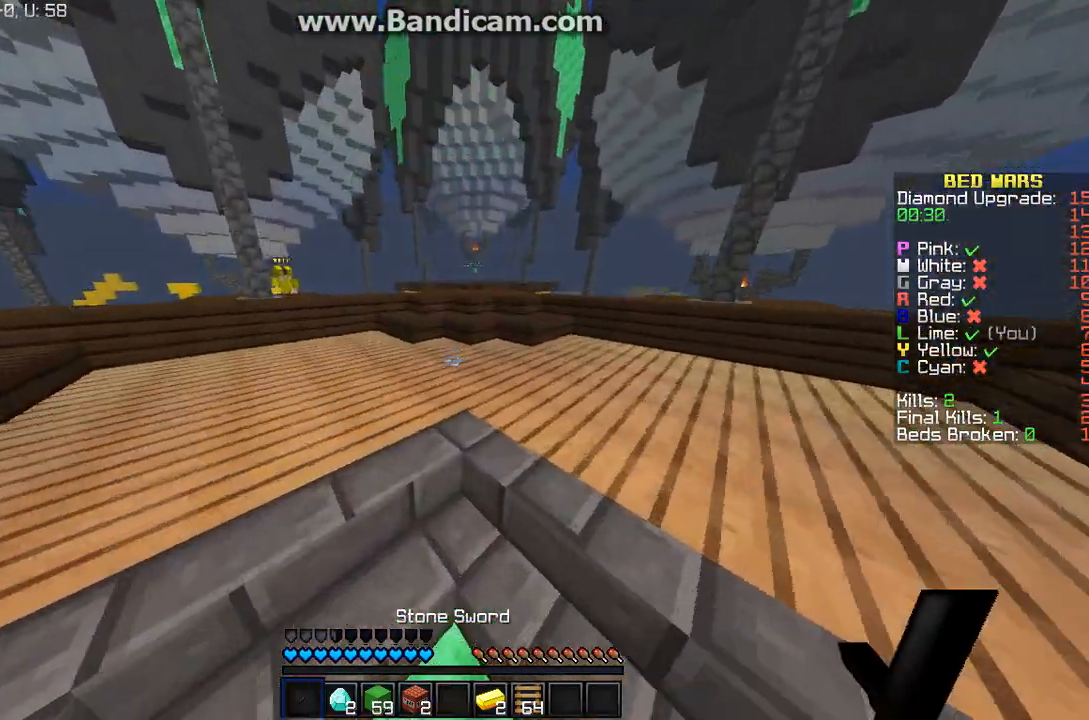
{"keys": ["w"], "mouse": [], "events": [[200, "a", "down"], [300, "mouse_left", "down"], [333, "a", "up"], [400, "mouse_left", "up"]]}
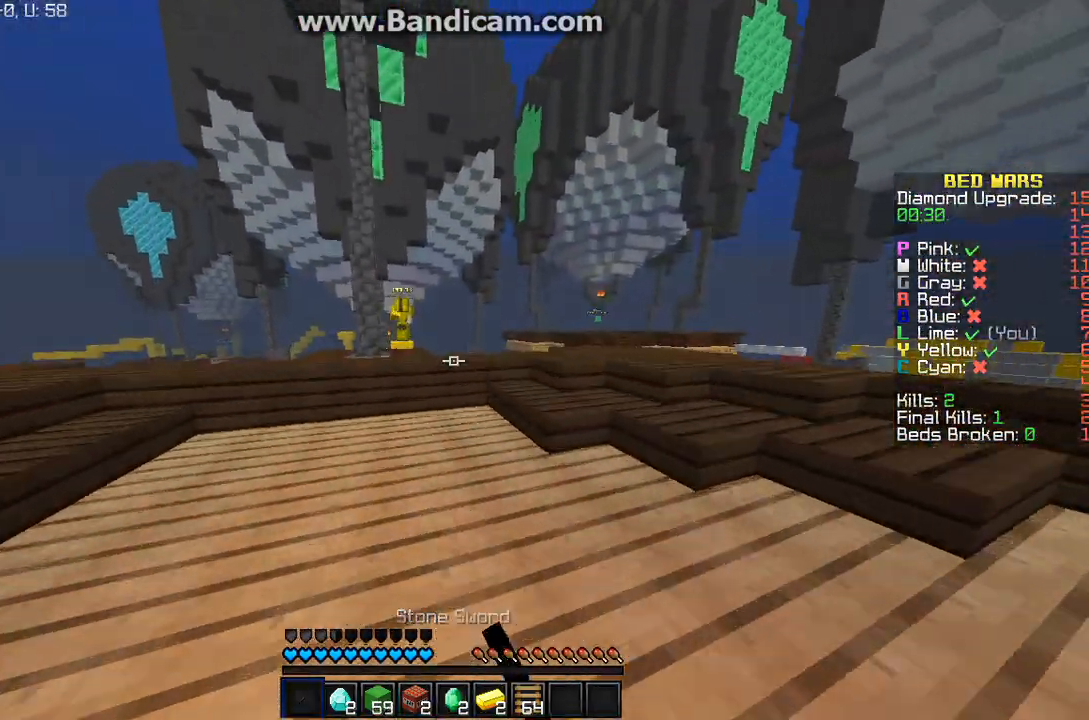
{"keys": ["w"], "mouse": [], "events": [[100, "d", "down"], [100, "mouse_left", "down"], [200, "mouse_left", "up"], [233, "mouse_left", "down"], [267, "mouse_left", "up"], [300, "mouse_left", "down"], [367, "mouse_left", "up"], [433, "d", "up"]]}
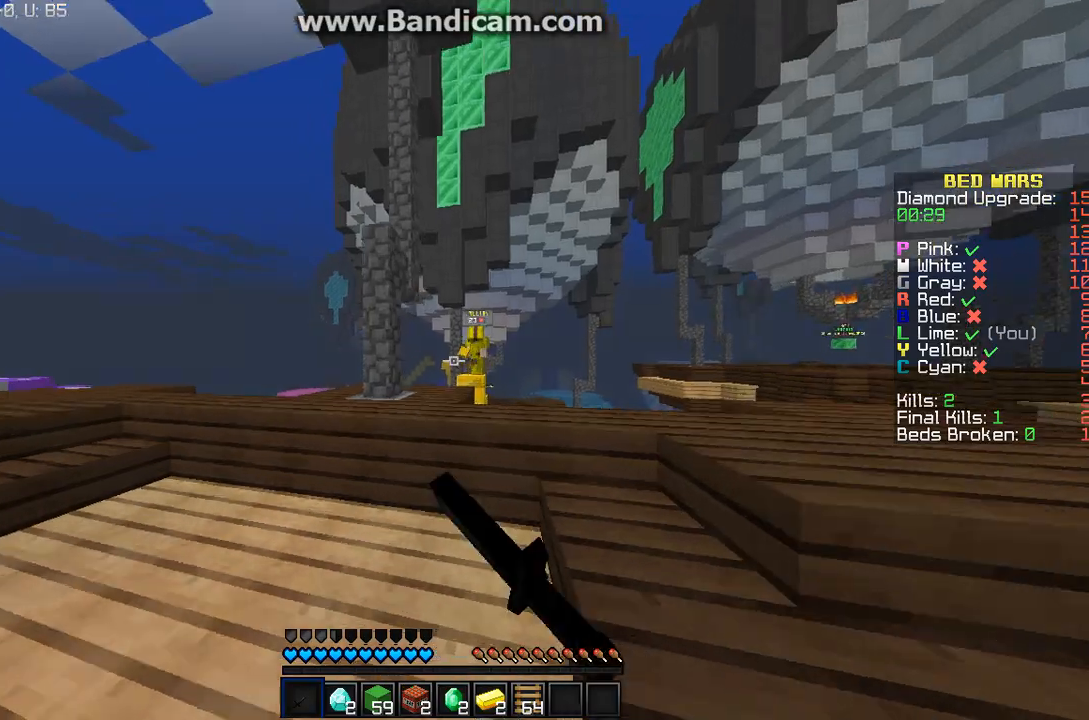
{"keys": ["a", "w"], "mouse": [], "events": [[33, "mouse_left", "down"], [67, "a", "down"], [67, "mouse_left", "up"], [100, "mouse_left", "down"], [133, "a", "up"], [200, "mouse_left", "up"], [267, "mouse_left", "down"], [333, "mouse_left", "up"], [433, "a", "down"]]}
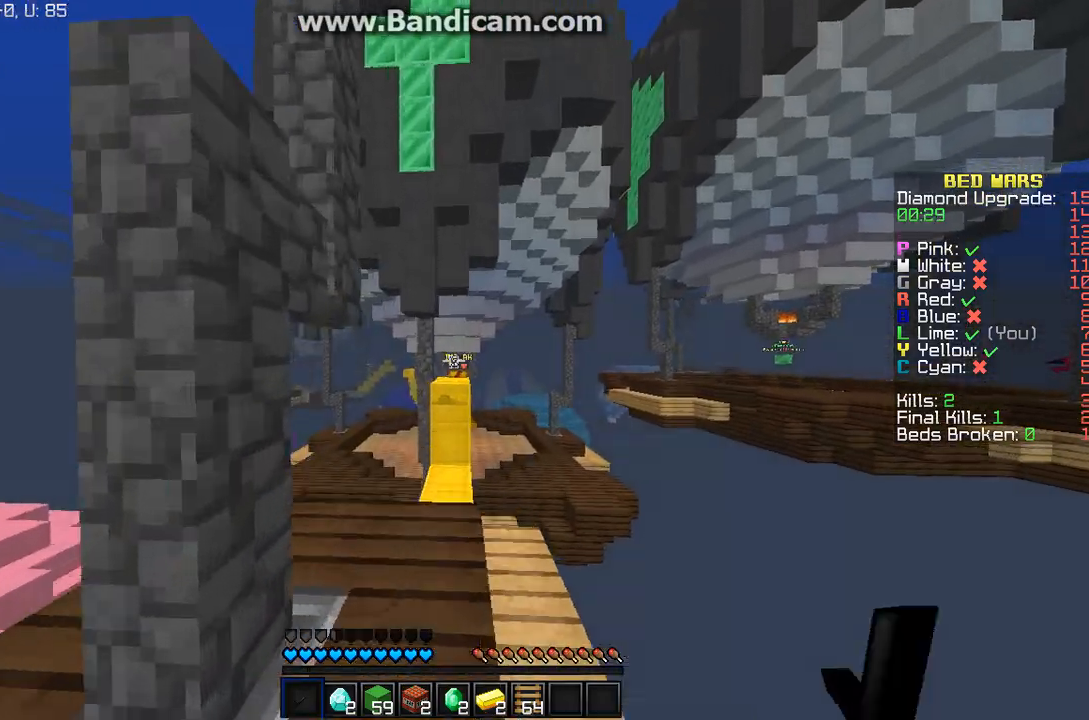
{"keys": ["w"], "mouse": [], "events": [[133, "w", "up"], [167, "a", "up"], [300, "w", "down"], [367, "mouse_left", "down"], [500, "mouse_left", "up"]]}
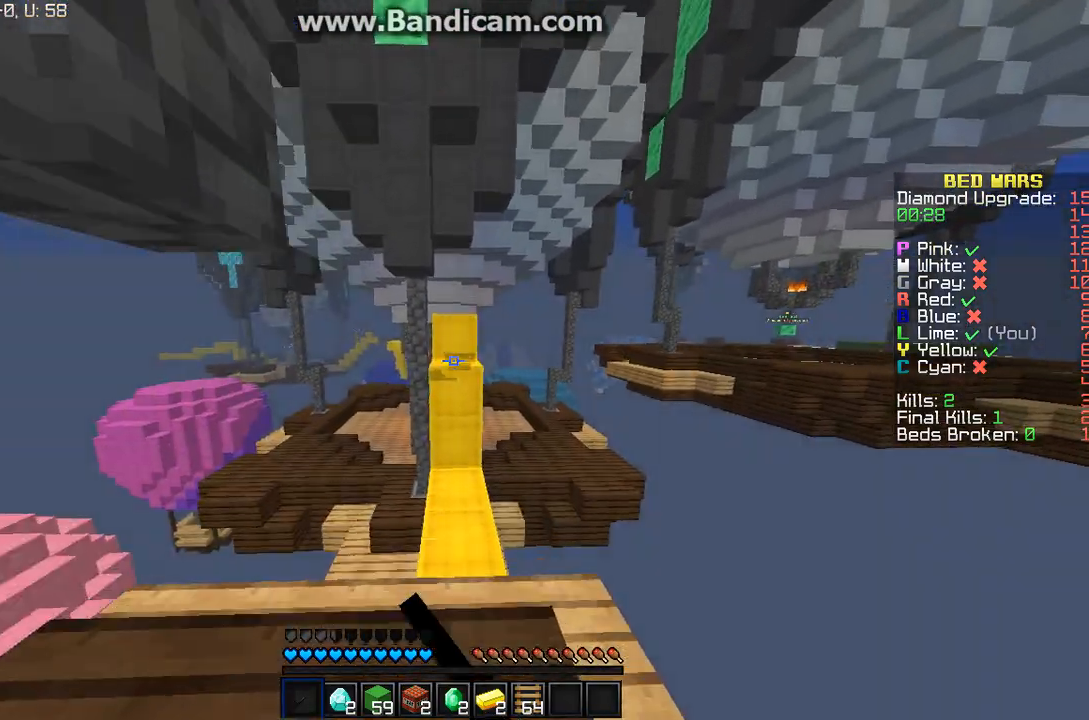
{"keys": [], "mouse": [], "events": [[67, "w", "up"]]}
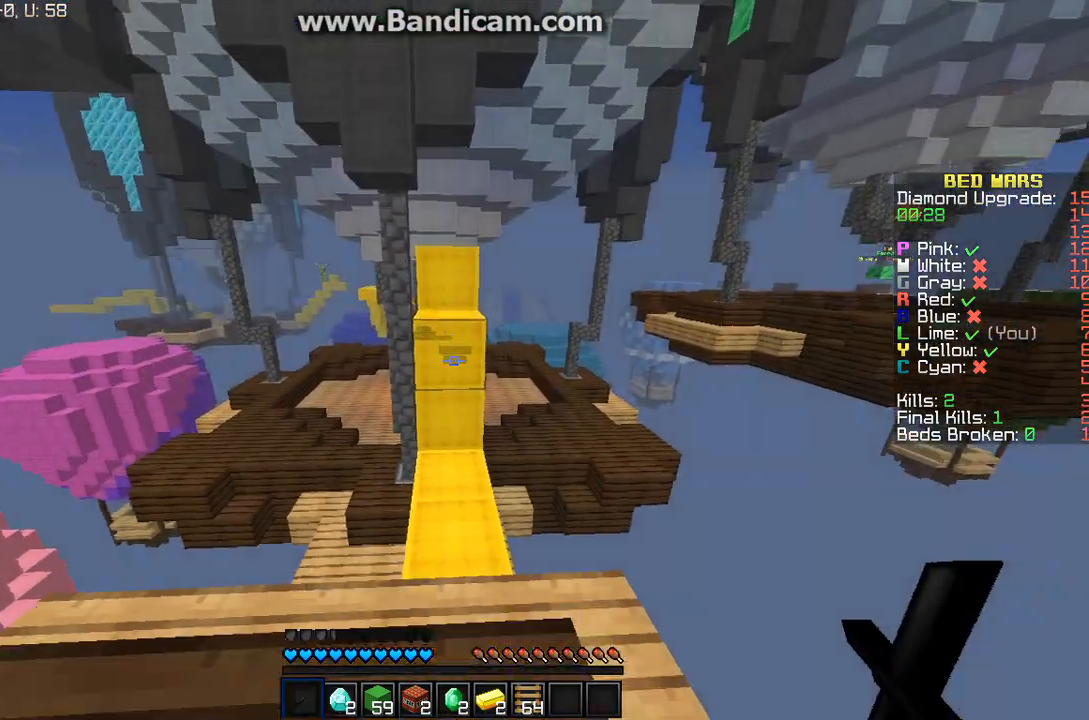
{"keys": [], "mouse": [], "events": []}
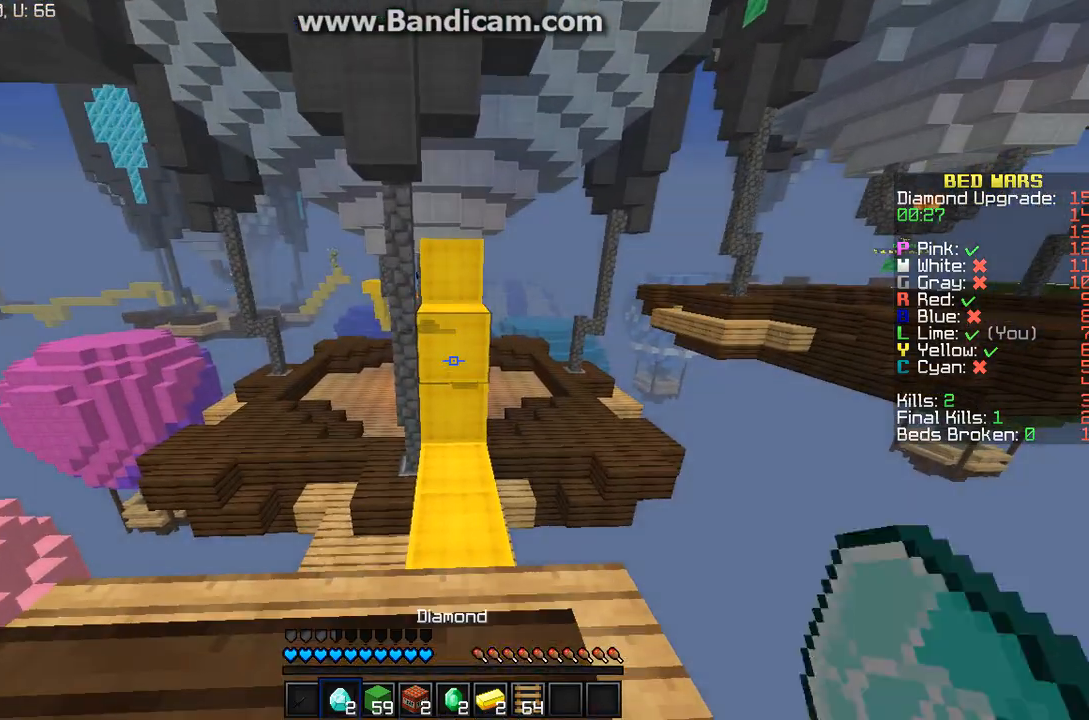
{"keys": [], "mouse": [], "events": []}
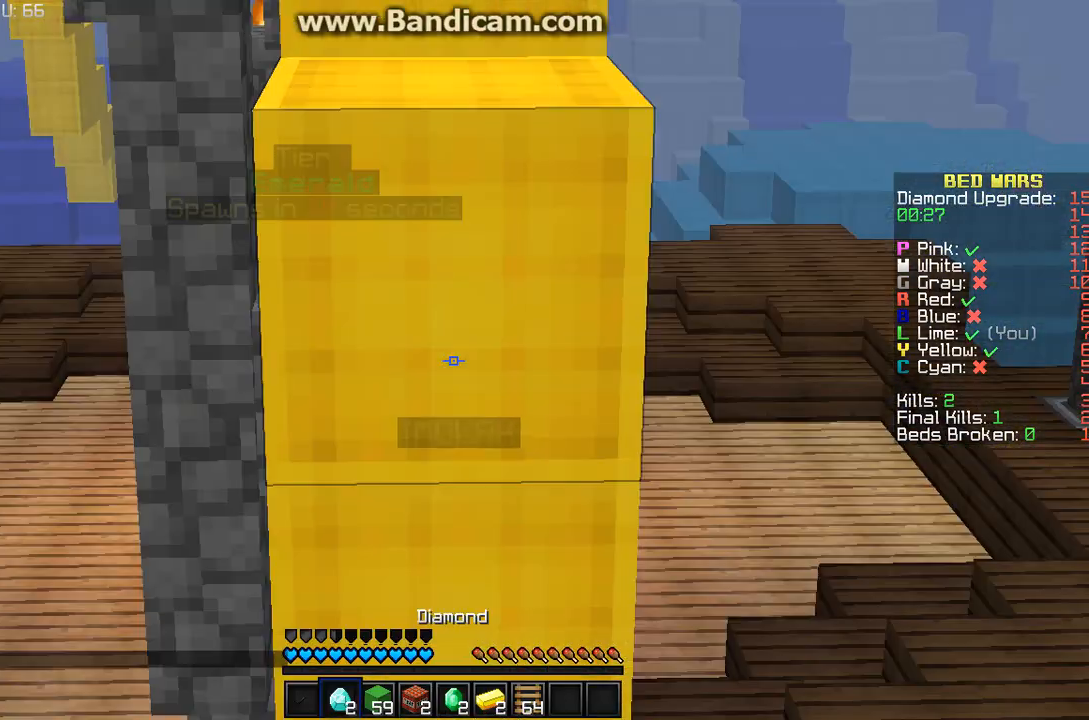
{"keys": [], "mouse": [], "events": []}
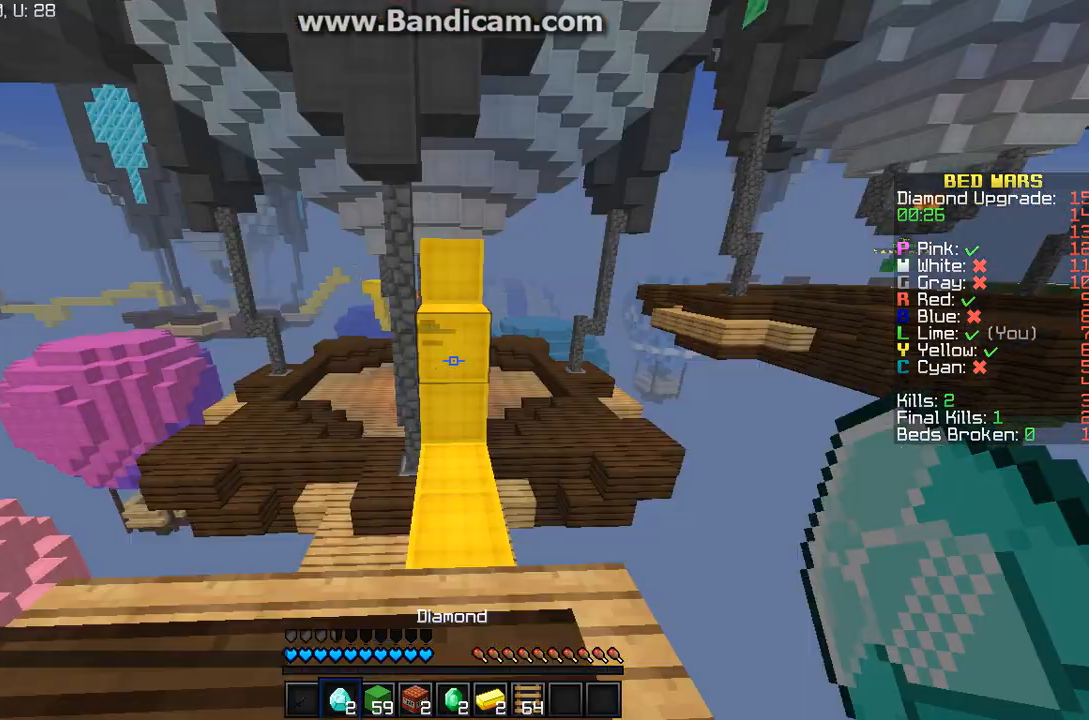
{"keys": [], "mouse": ["right"], "events": [[267, "w", "down"], [433, "w", "up"], [467, "mouse_right", "down"]]}
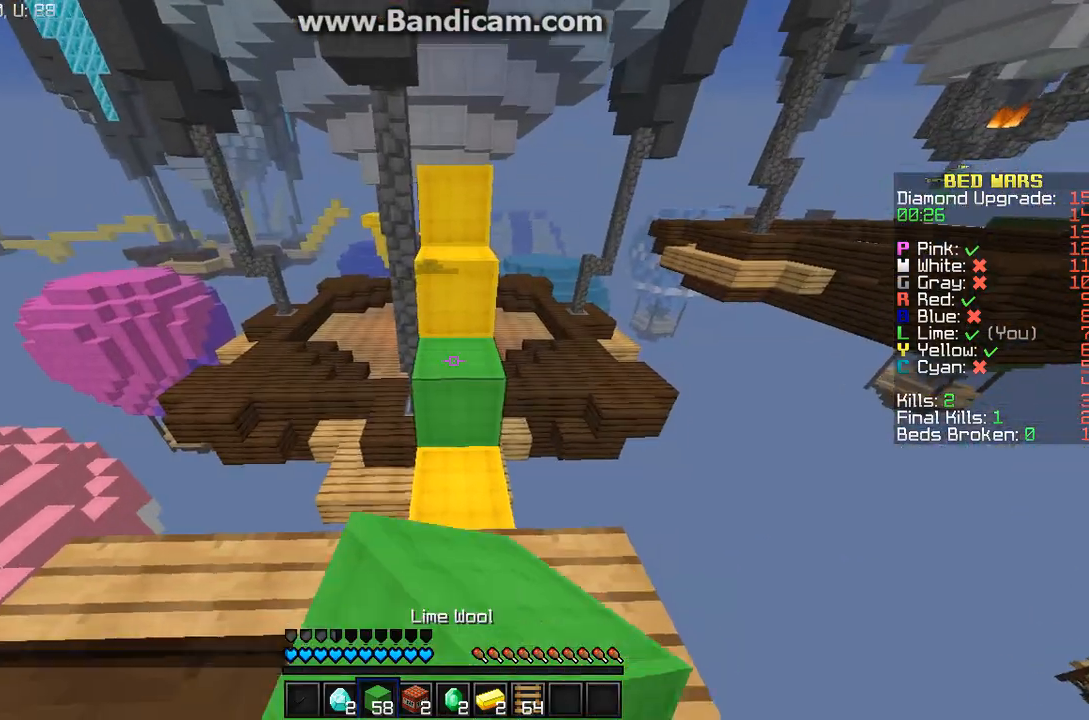
{"keys": ["w"], "mouse": [], "events": [[133, "mouse_right", "up"], [400, "w", "down"]]}
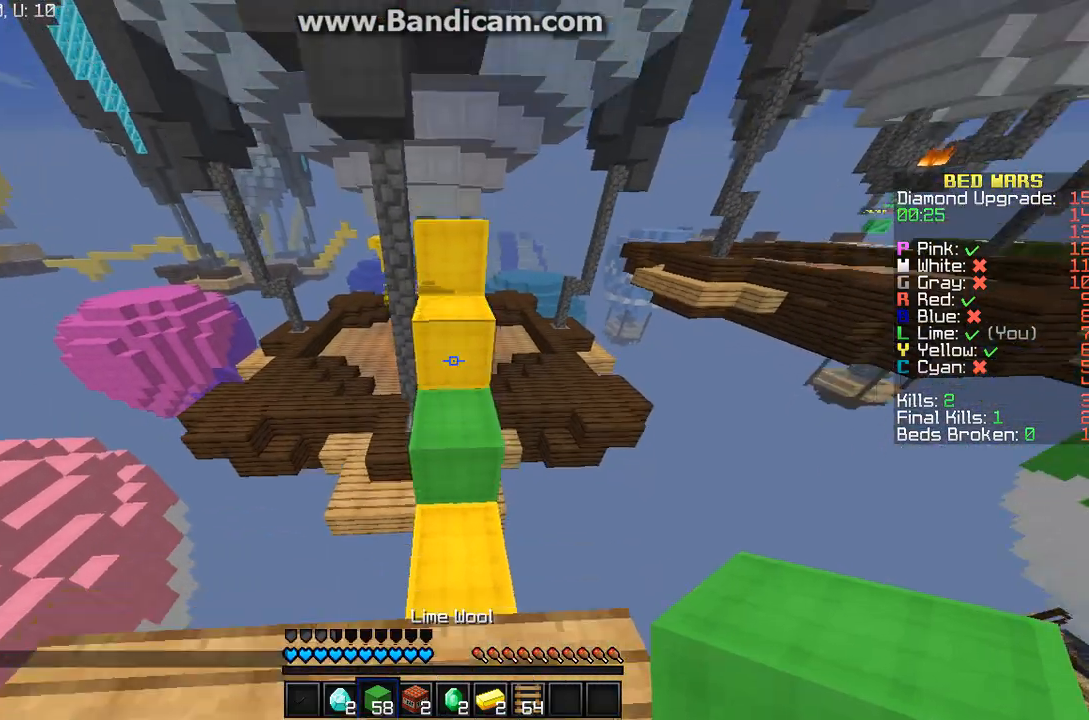
{"keys": ["w"], "mouse": [], "events": []}
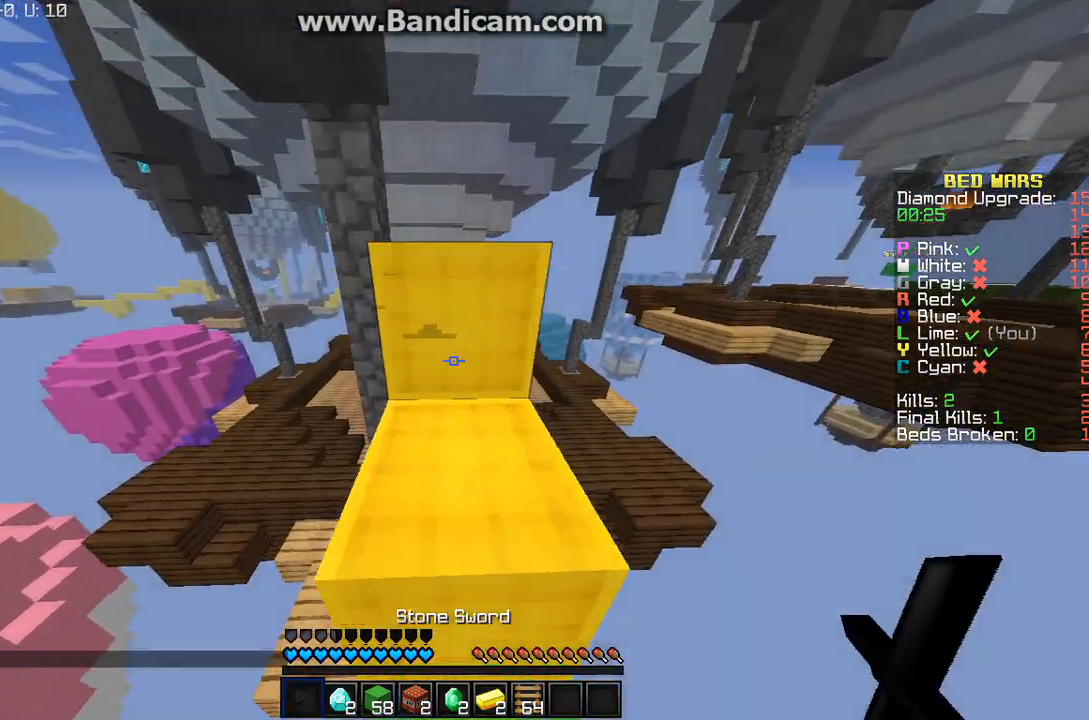
{"keys": ["w"], "mouse": [], "events": []}
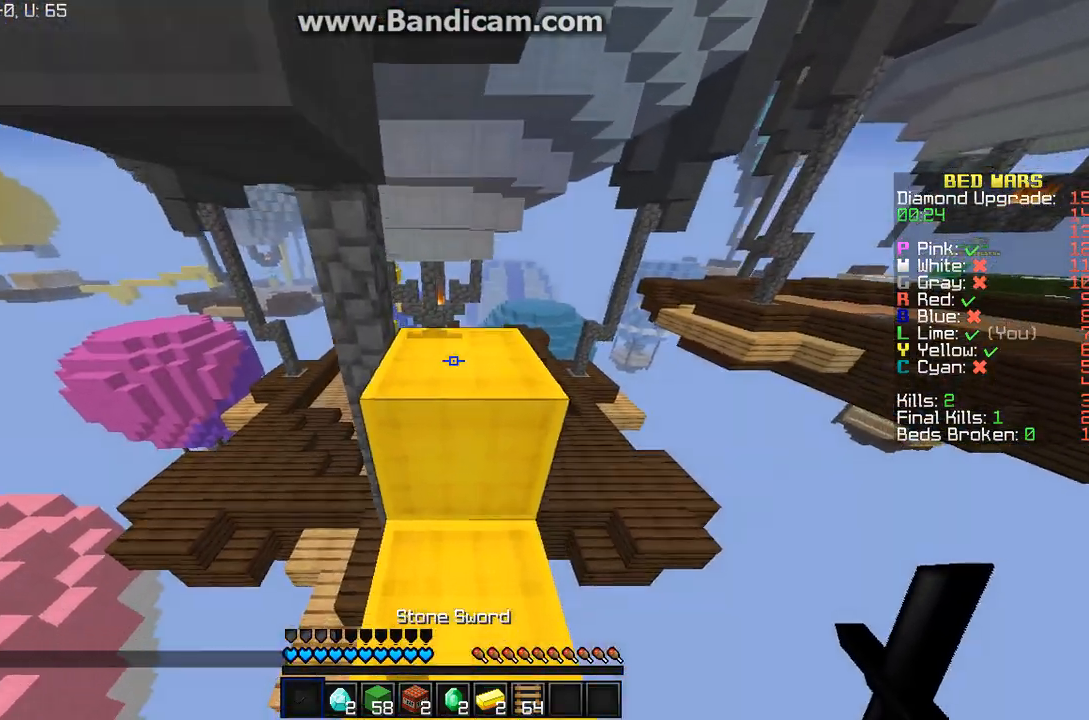
{"keys": ["w"], "mouse": [], "events": []}
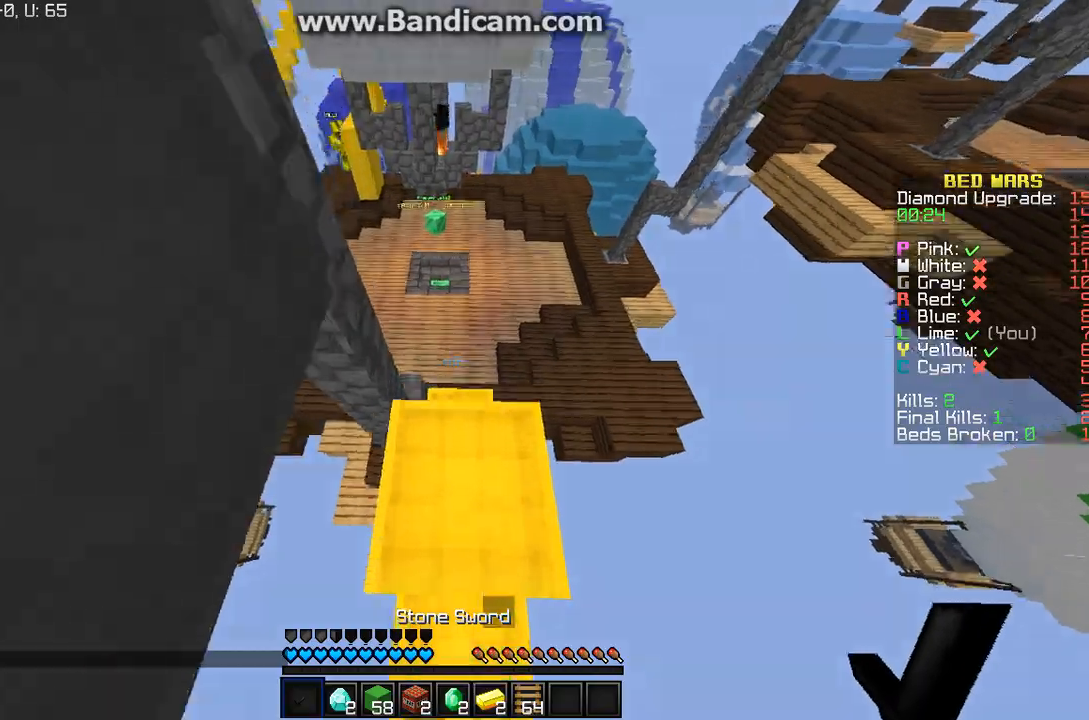
{"keys": ["d"], "mouse": [], "events": [[333, "d", "down"], [467, "w", "up"]]}
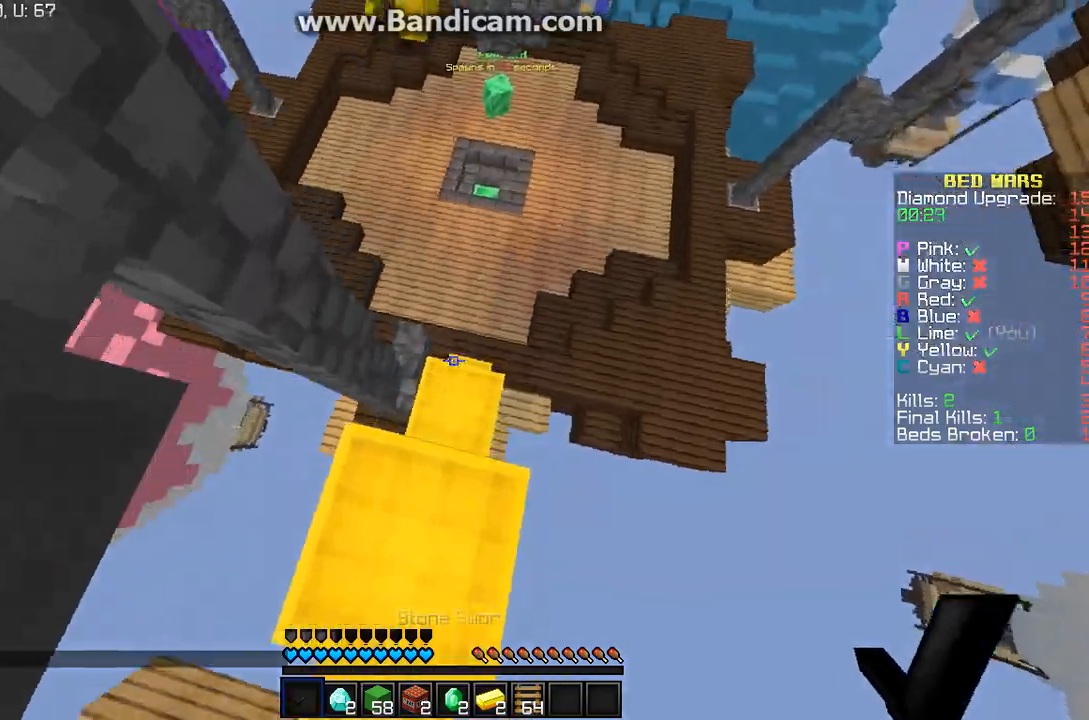
{"keys": [], "mouse": [], "events": [[433, "d", "up"]]}
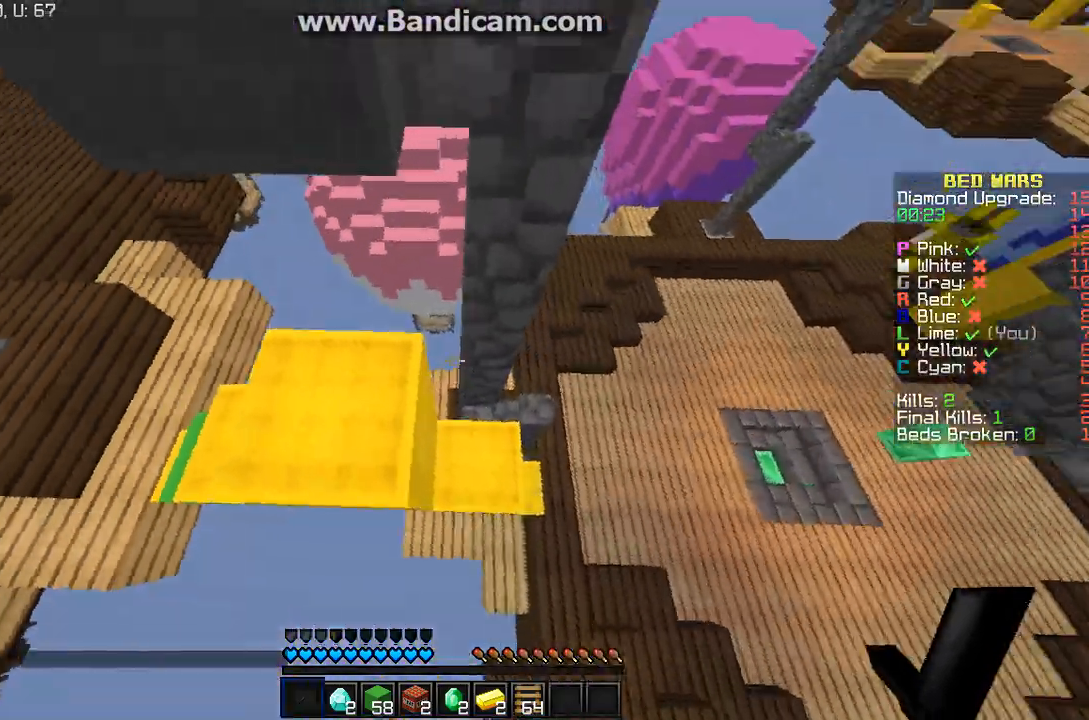
{"keys": [], "mouse": [], "events": [[167, "d", "down"], [400, "d", "up"]]}
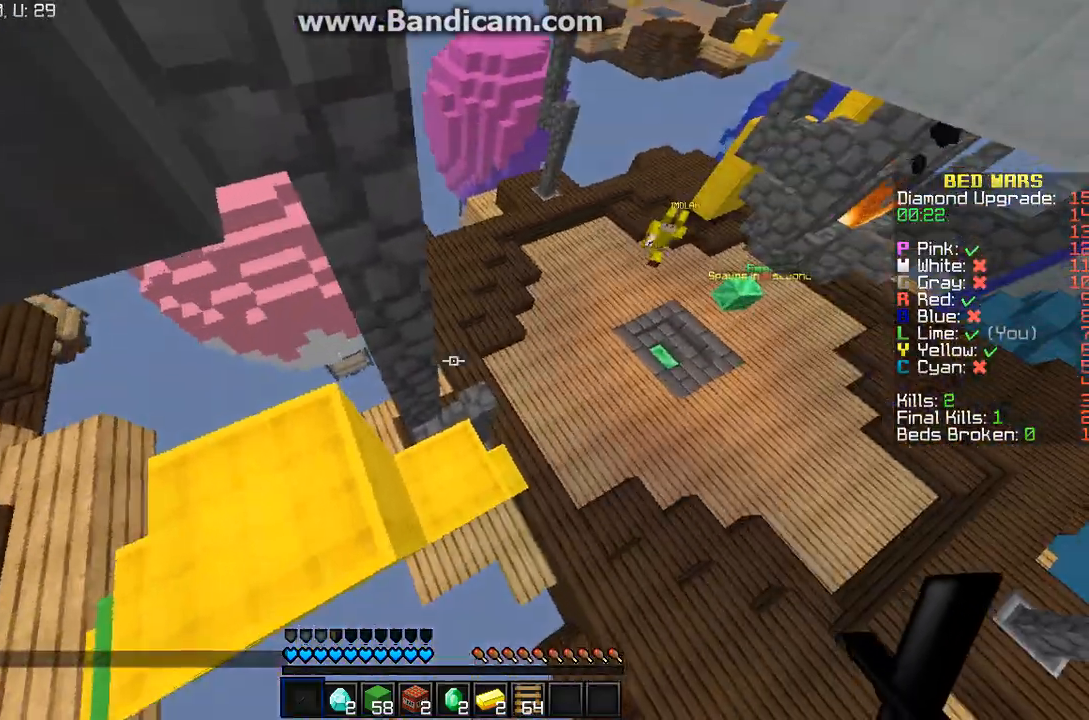
{"keys": [], "mouse": ["left"], "events": [[200, "w", "down"], [367, "w", "up"], [500, "mouse_left", "down"]]}
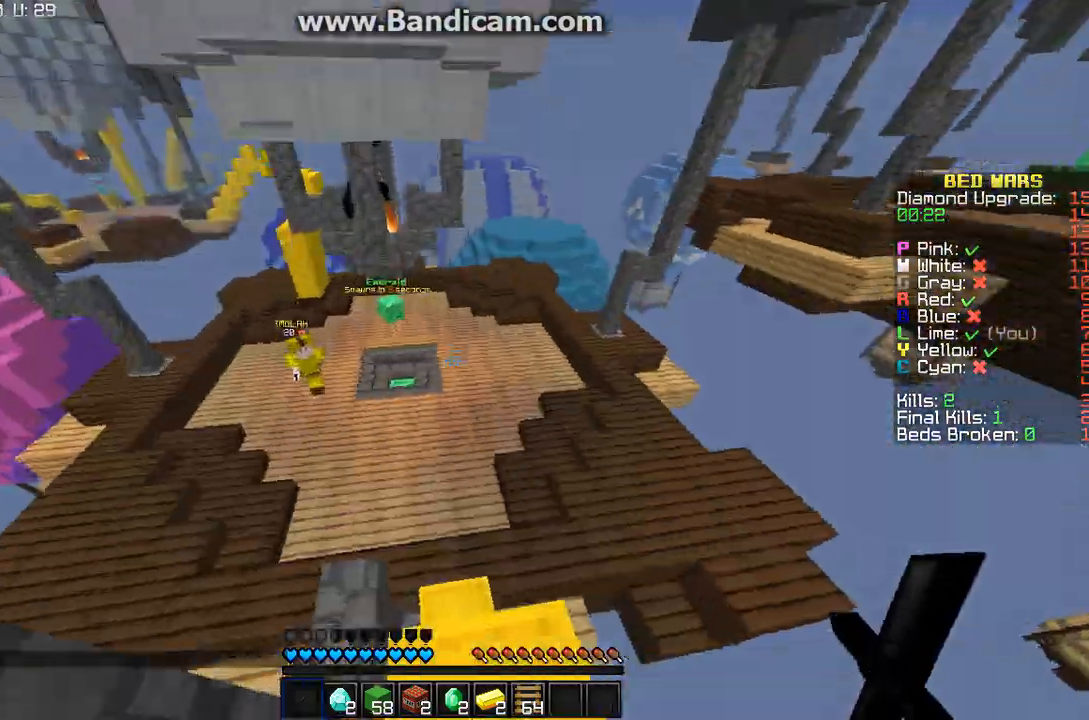
{"keys": ["w"], "mouse": ["left"], "events": [[67, "mouse_left", "up"], [100, "w", "down"], [267, "mouse_left", "down"], [333, "mouse_left", "up"], [400, "mouse_left", "down"], [433, "mouse_left", "up"], [500, "mouse_left", "down"]]}
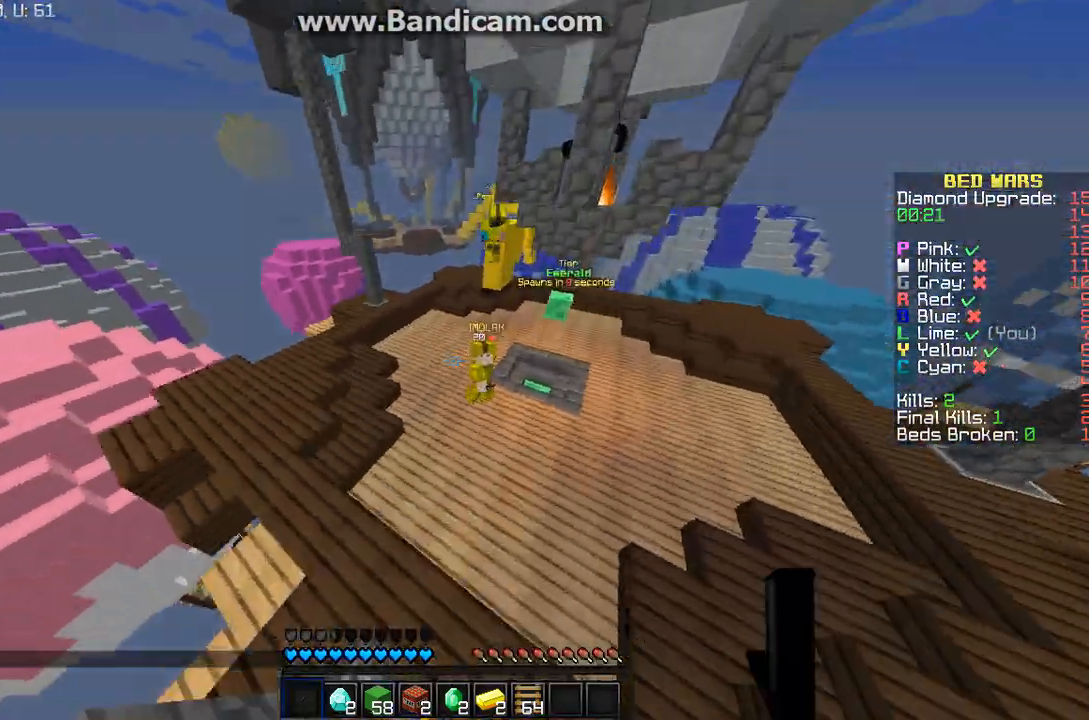
{"keys": ["a", "w"], "mouse": [], "events": [[33, "d", "down"], [33, "mouse_left", "up"], [100, "mouse_left", "down"], [167, "mouse_left", "up"], [300, "mouse_left", "down"], [367, "mouse_left", "up"], [400, "d", "up"], [500, "a", "down"]]}